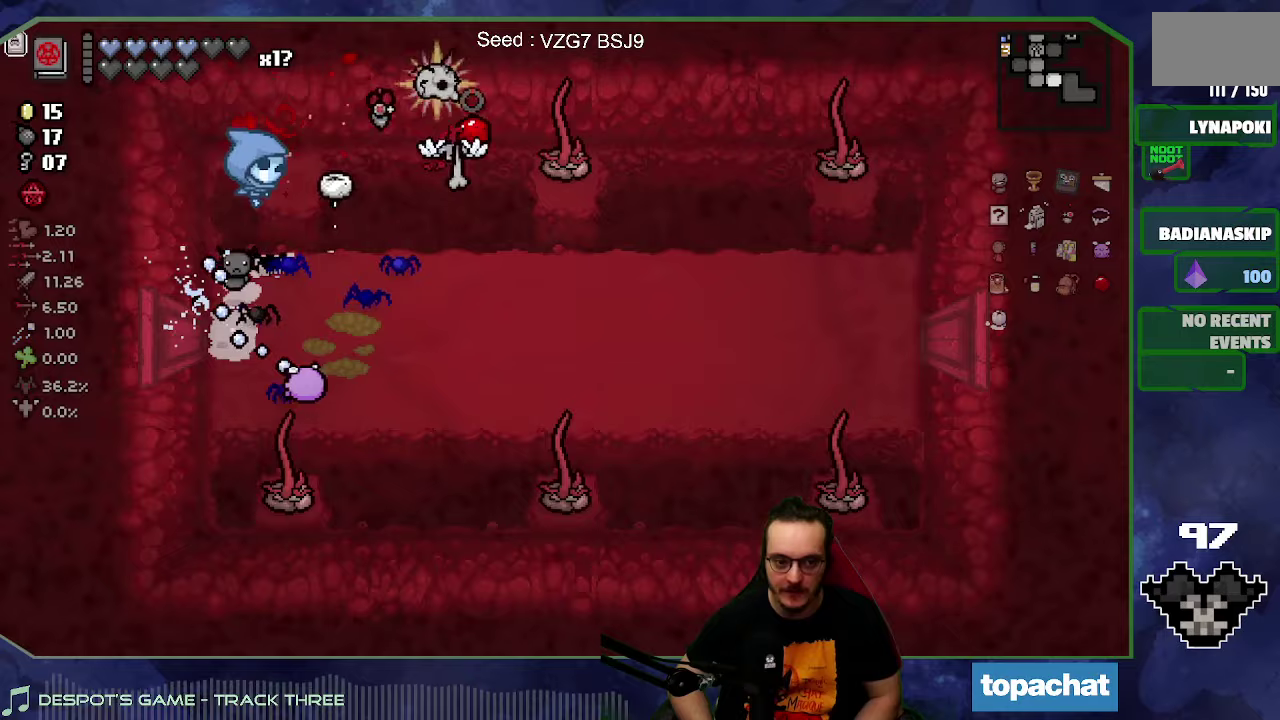
Gameplay with a controller (Xbox layout); each line is a JSON object with the inputs held at the frame after it (dt_ms = milliseconds from this image to that frame). "events" lists button and stick changes between this image and that frame as [ms after this image, input, new state], when the widget could be followed in between. Not read: L3 R3.
{"dt_ms": 750, "buttons": [], "left_stick": "down-right", "right_stick": "center", "events": [[250, "left_stick", "right"], [283, "right_stick", "center"], [533, "left_stick", "center"], [700, "left_stick", "down-right"]]}
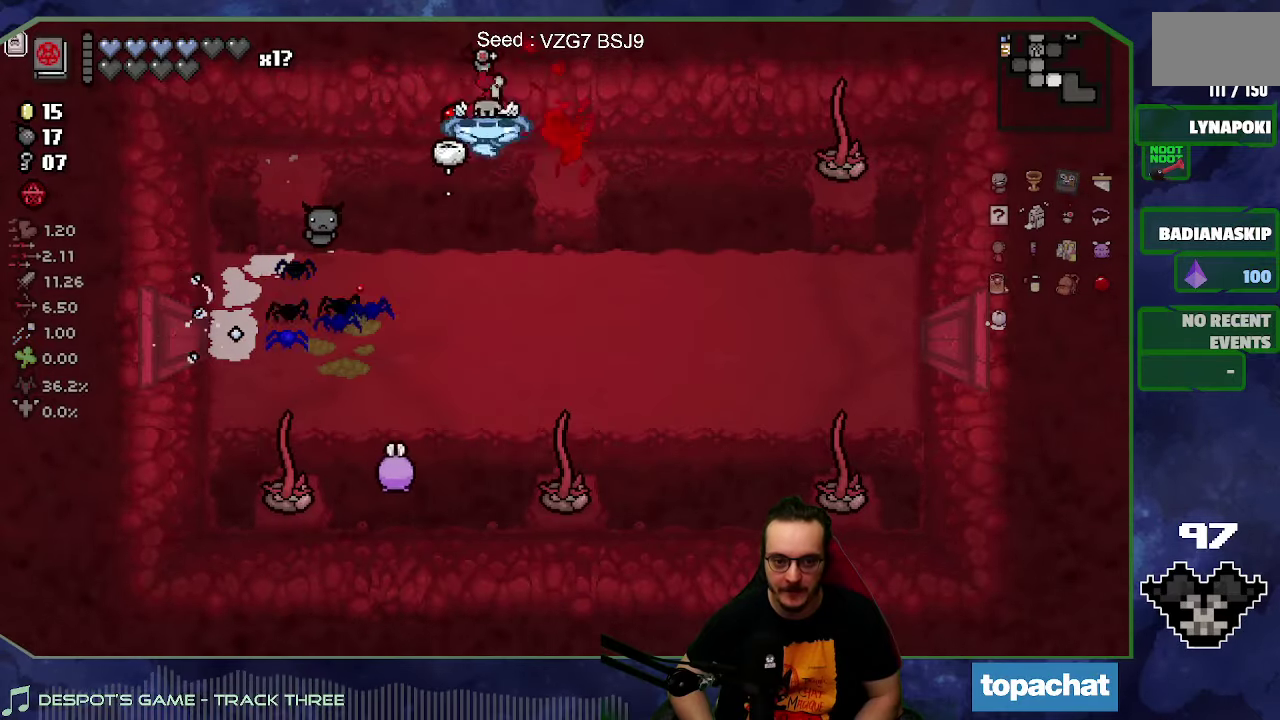
{"dt_ms": 500, "buttons": [], "left_stick": "right", "right_stick": "center", "events": [[50, "left_stick", "right"], [117, "right_stick", "right"], [367, "right_stick", "center"]]}
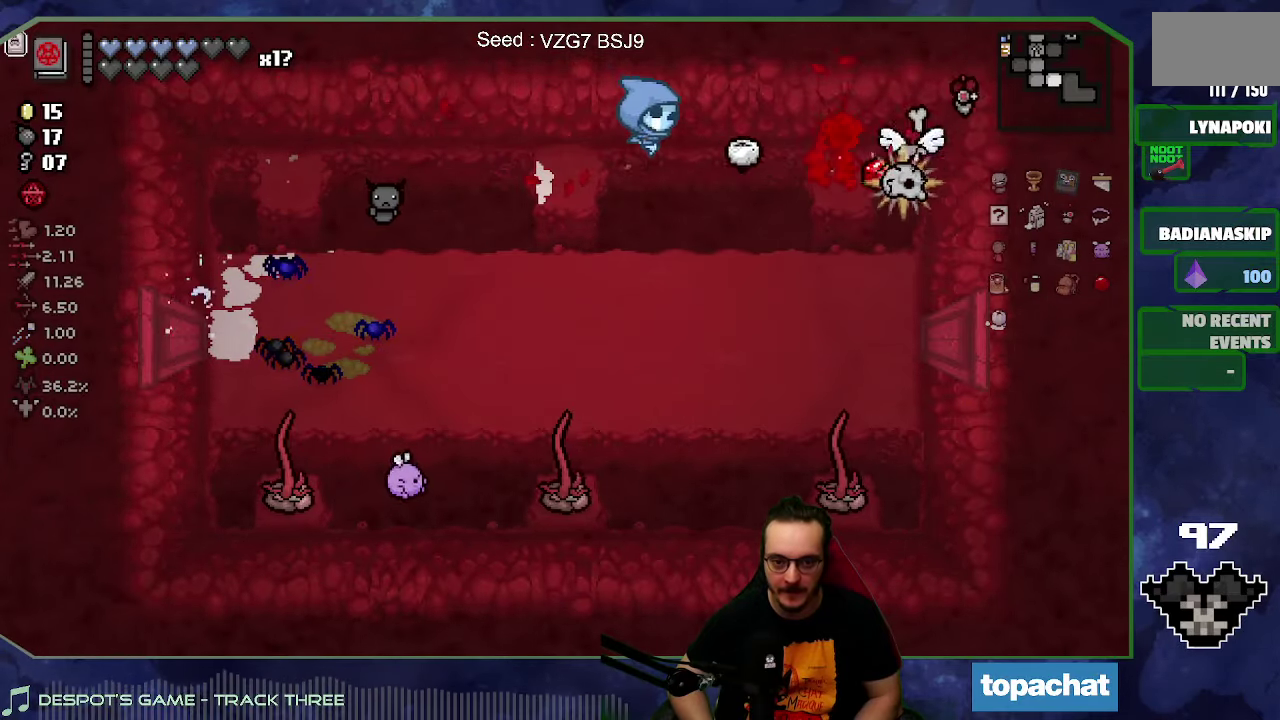
{"dt_ms": 500, "buttons": [], "left_stick": "down-right", "right_stick": "center", "events": [[367, "left_stick", "down-right"]]}
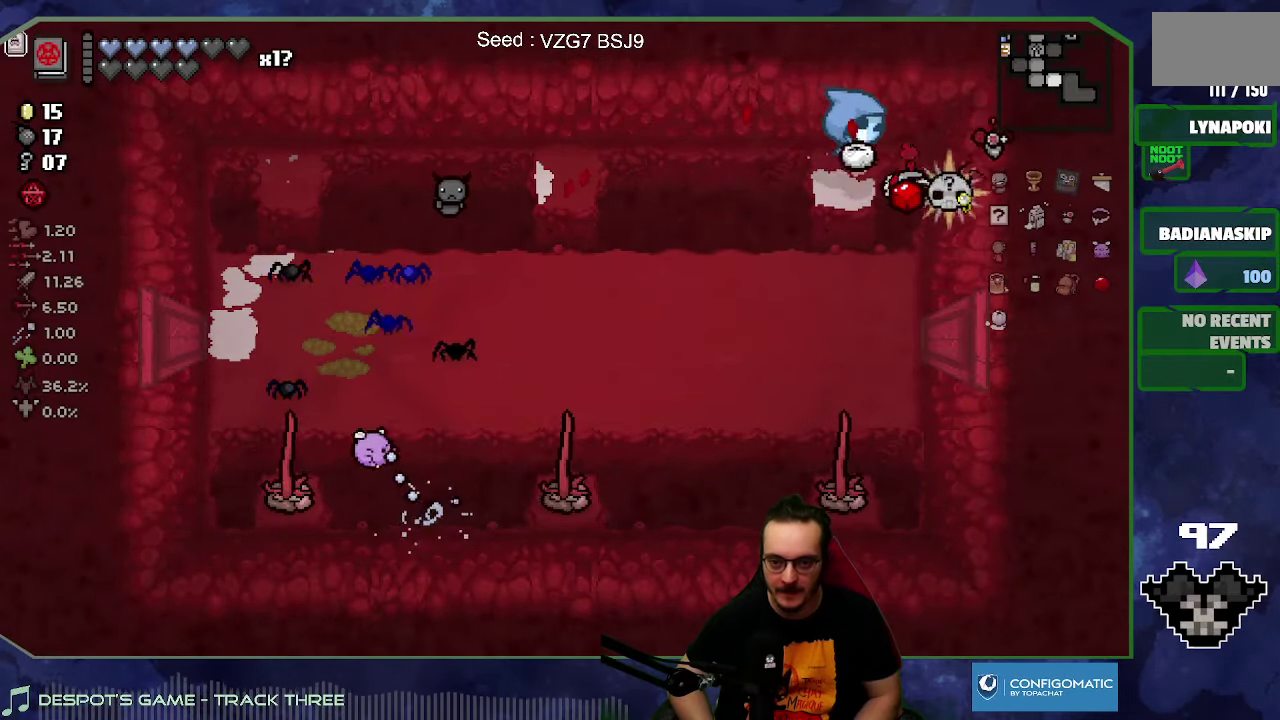
{"dt_ms": 500, "buttons": [], "left_stick": "down", "right_stick": "down", "events": [[167, "left_stick", "down"], [233, "left_stick", "down-left"], [367, "right_stick", "down"], [450, "left_stick", "down"]]}
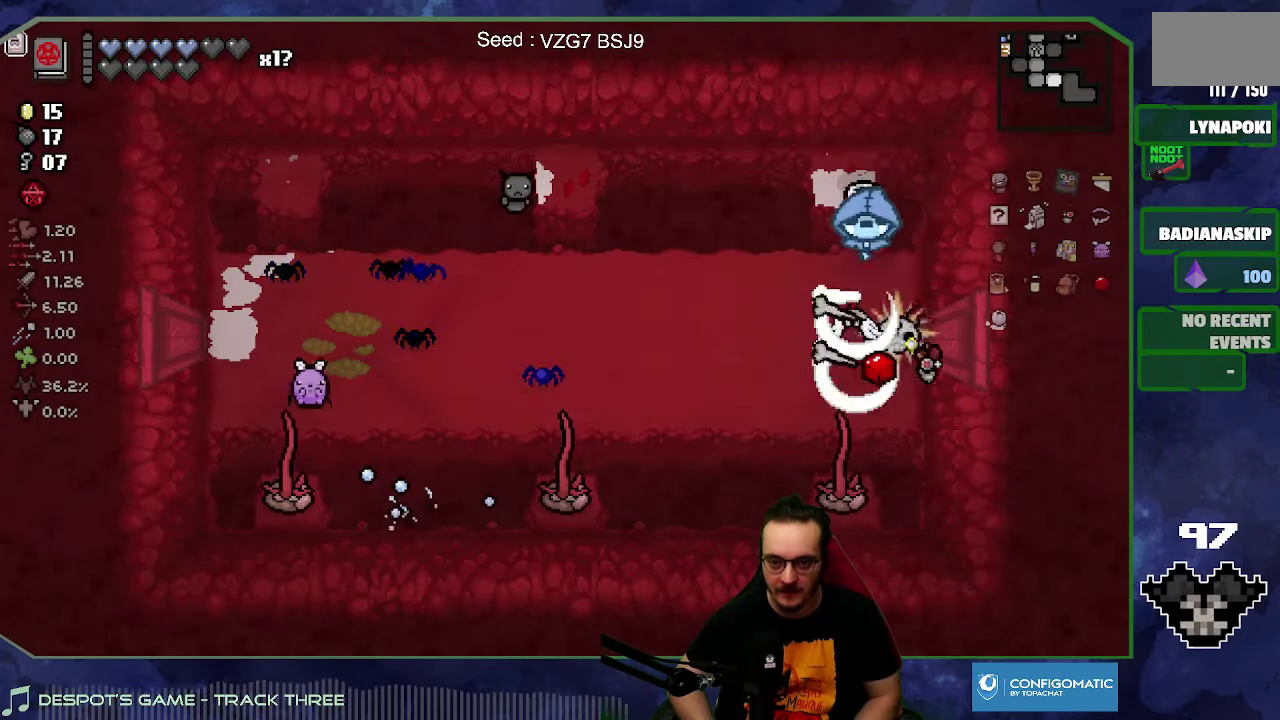
{"dt_ms": 500, "buttons": [], "left_stick": "down-left", "right_stick": "center", "events": [[33, "right_stick", "center"], [250, "left_stick", "down-right"], [483, "left_stick", "down-left"]]}
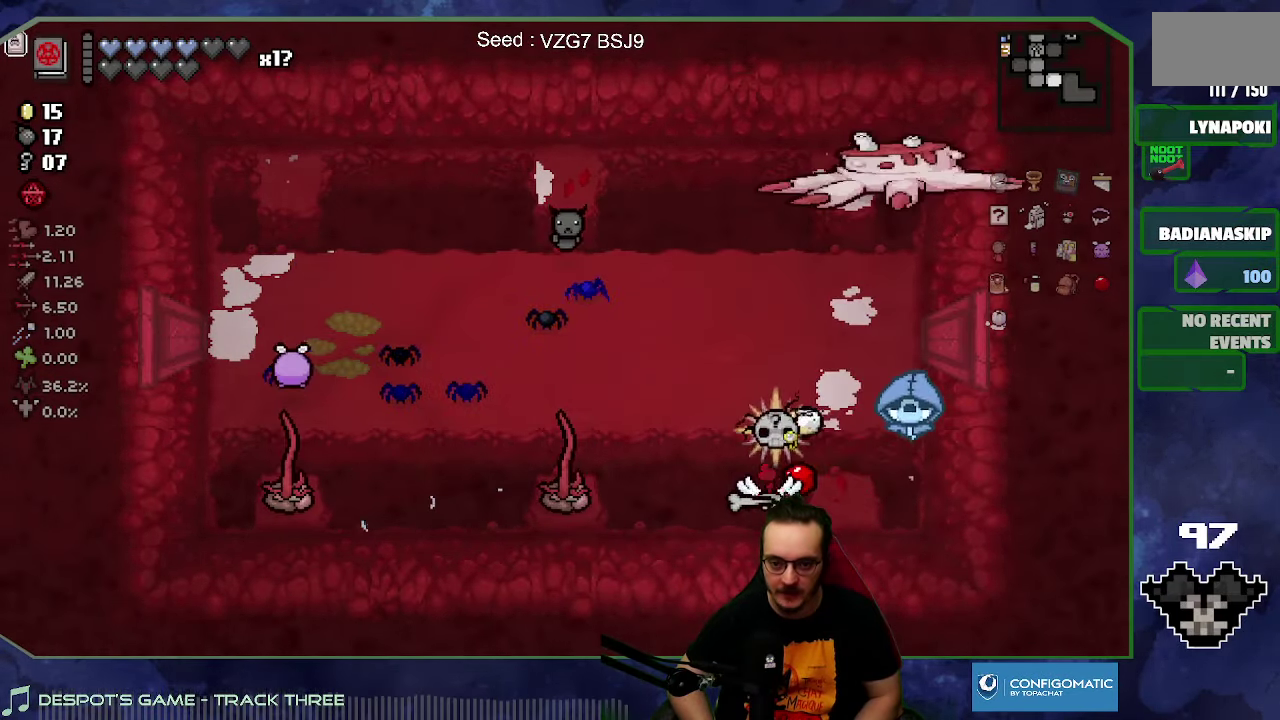
{"dt_ms": 500, "buttons": [], "left_stick": "up", "right_stick": "center", "events": [[133, "left_stick", "left"], [450, "left_stick", "up-left"], [500, "left_stick", "up"]]}
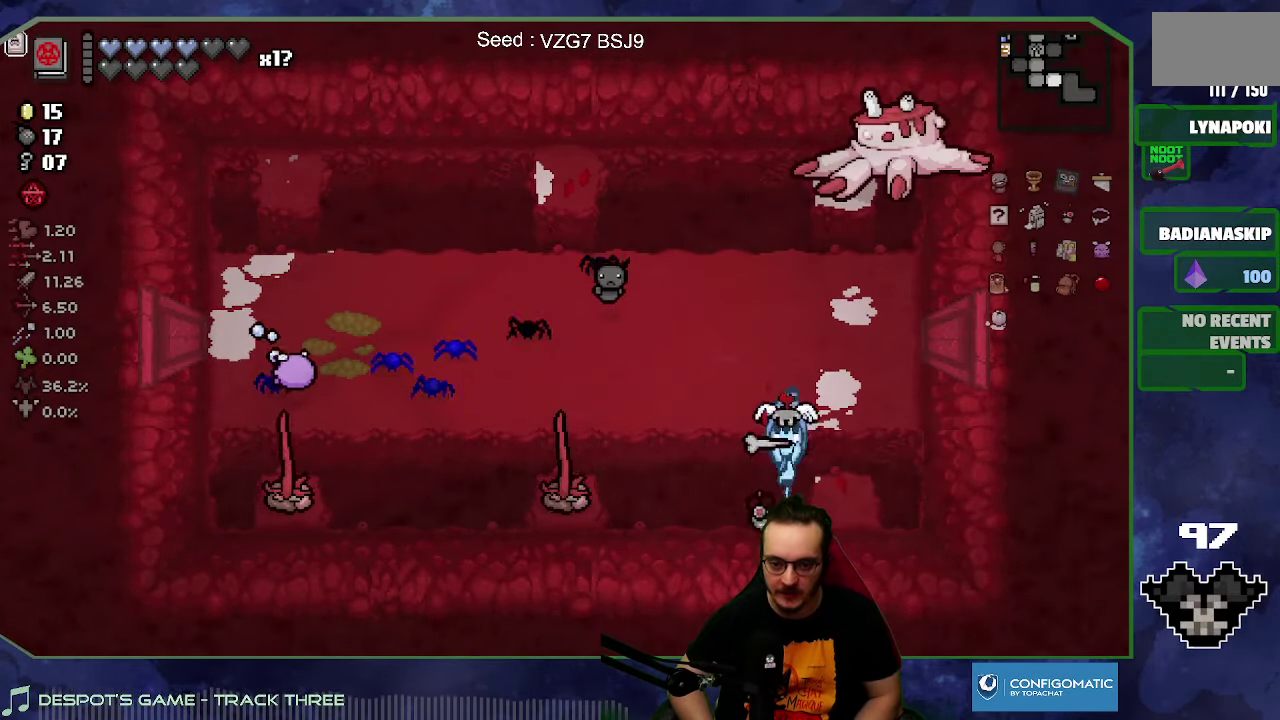
{"dt_ms": 500, "buttons": [], "left_stick": "up-left", "right_stick": "center", "events": [[117, "left_stick", "up-right"], [200, "left_stick", "up"], [250, "left_stick", "up-left"]]}
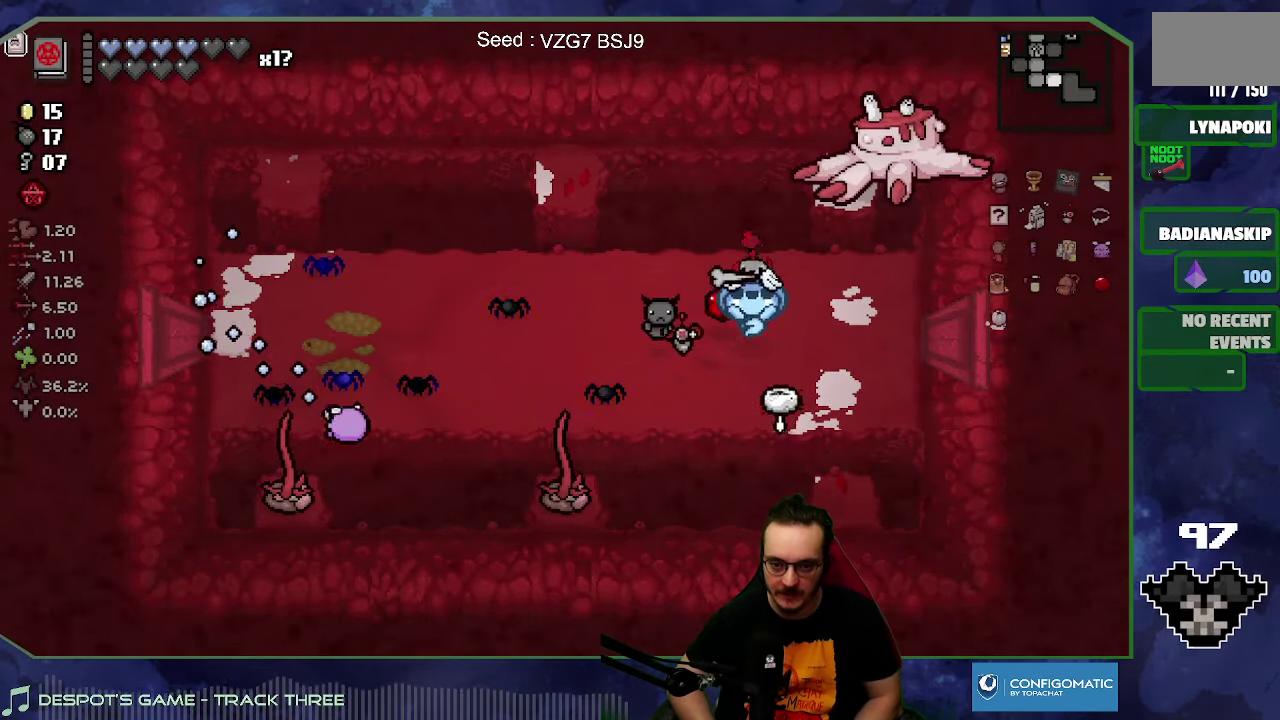
{"dt_ms": 500, "buttons": [], "left_stick": "up-right", "right_stick": "center", "events": [[100, "left_stick", "up"], [133, "right_stick", "right"], [300, "right_stick", "center"], [400, "left_stick", "up-right"]]}
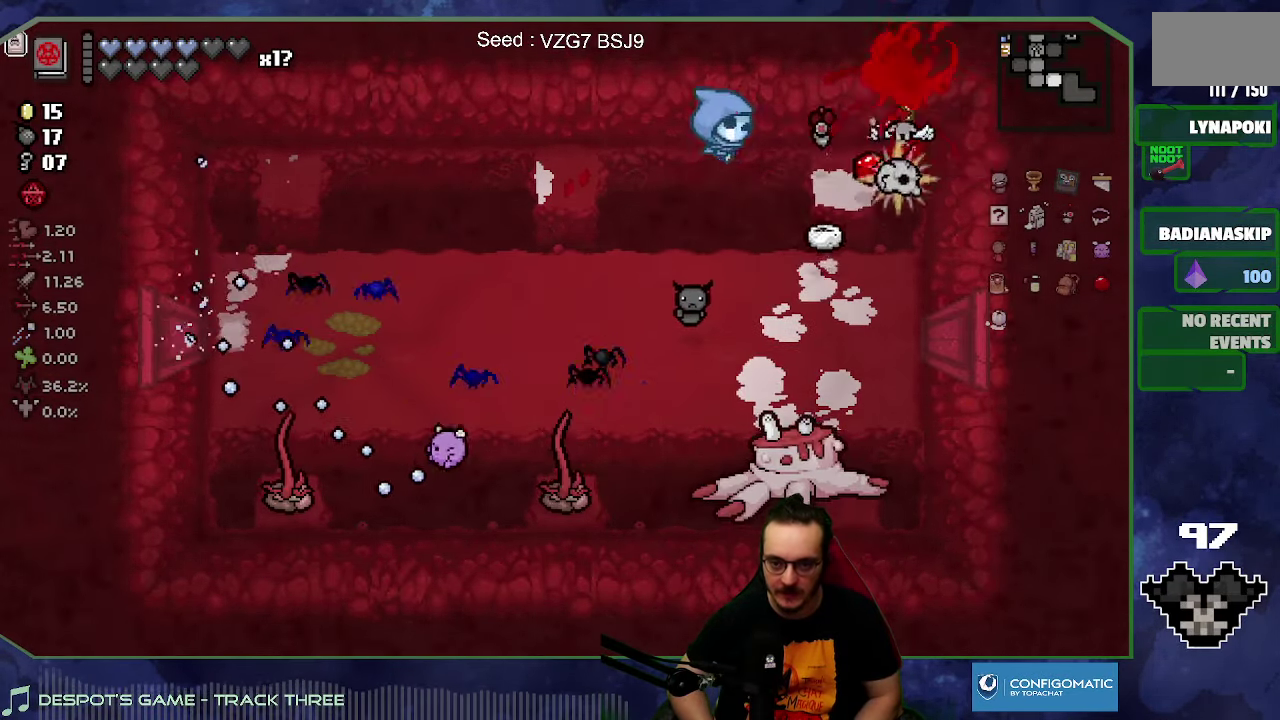
{"dt_ms": 500, "buttons": [], "left_stick": "down-right", "right_stick": "center", "events": [[133, "left_stick", "right"], [400, "left_stick", "down-right"]]}
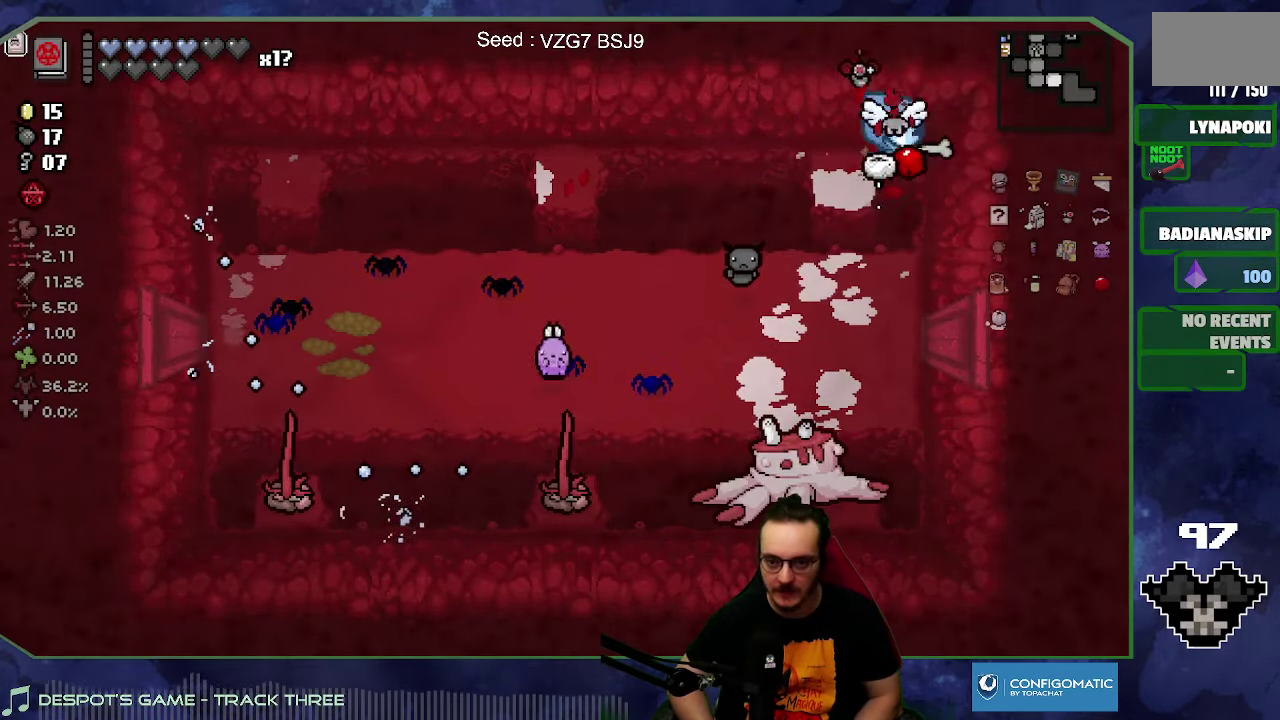
{"dt_ms": 500, "buttons": [], "left_stick": "down", "right_stick": "down", "events": [[133, "left_stick", "down-left"], [367, "right_stick", "down"], [467, "left_stick", "down"]]}
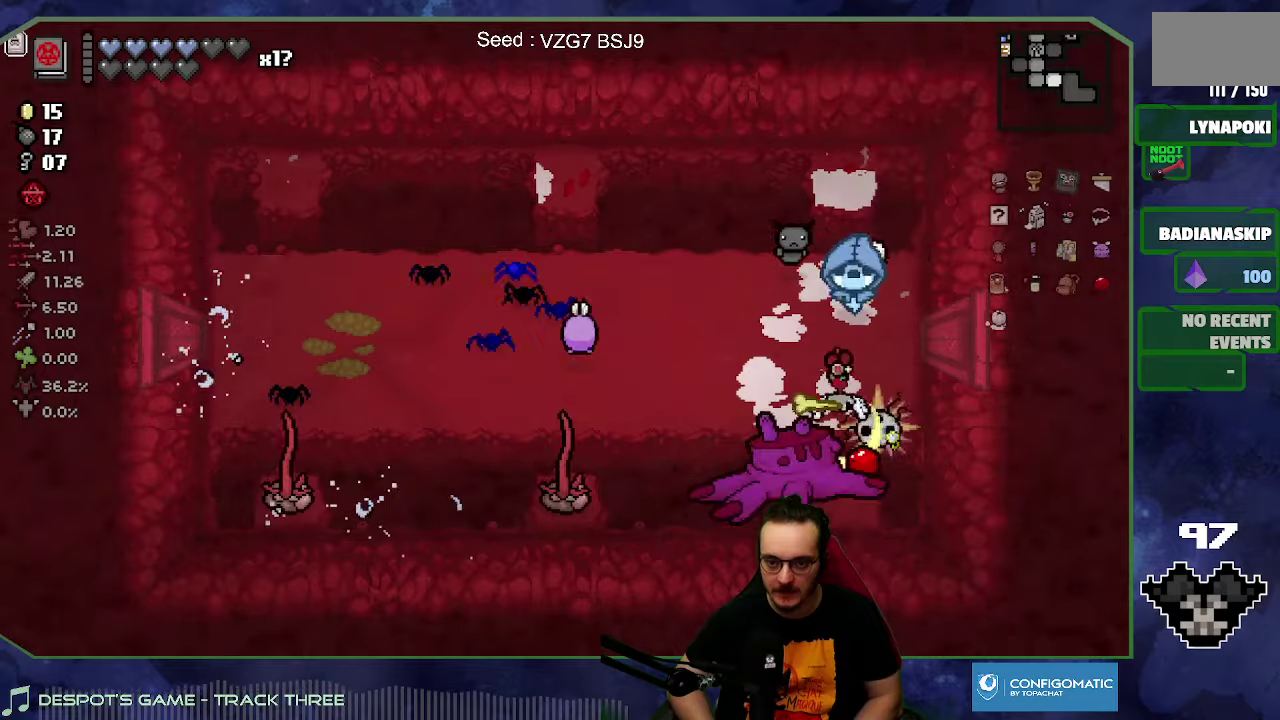
{"dt_ms": 500, "buttons": [], "left_stick": "down-right", "right_stick": "center", "events": [[50, "right_stick", "center"], [334, "left_stick", "down-left"], [450, "left_stick", "down-right"]]}
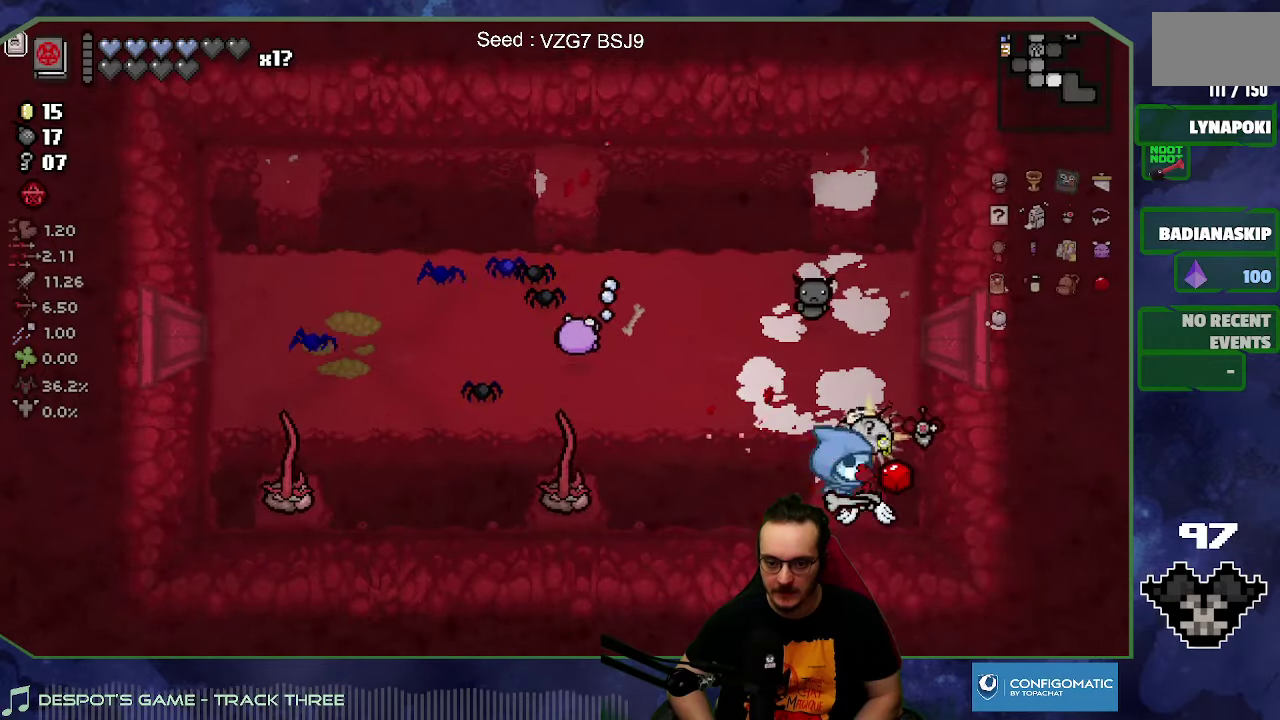
{"dt_ms": 500, "buttons": [], "left_stick": "left", "right_stick": "left", "events": [[34, "left_stick", "right"], [184, "left_stick", "up"], [234, "left_stick", "up-left"], [317, "left_stick", "left"], [500, "right_stick", "left"]]}
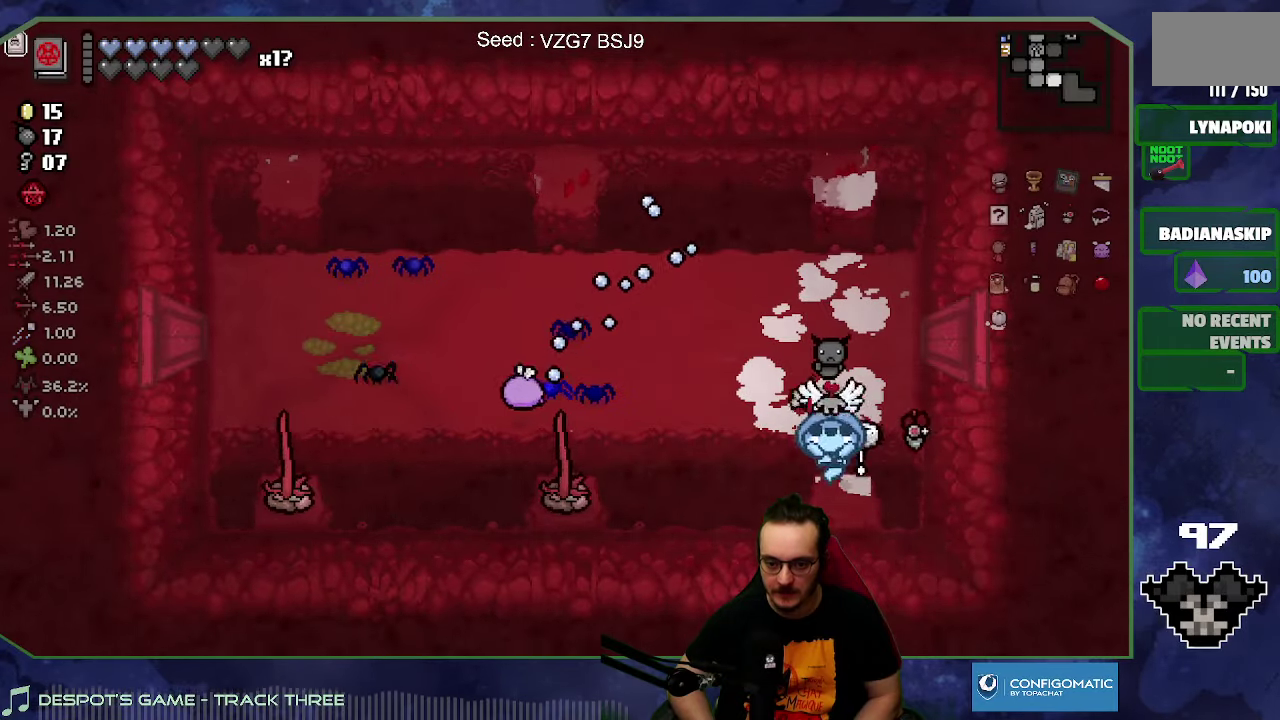
{"dt_ms": 500, "buttons": [], "left_stick": "up-left", "right_stick": "center", "events": [[17, "left_stick", "down-left"], [84, "left_stick", "left"], [134, "right_stick", "center"], [150, "left_stick", "up-left"]]}
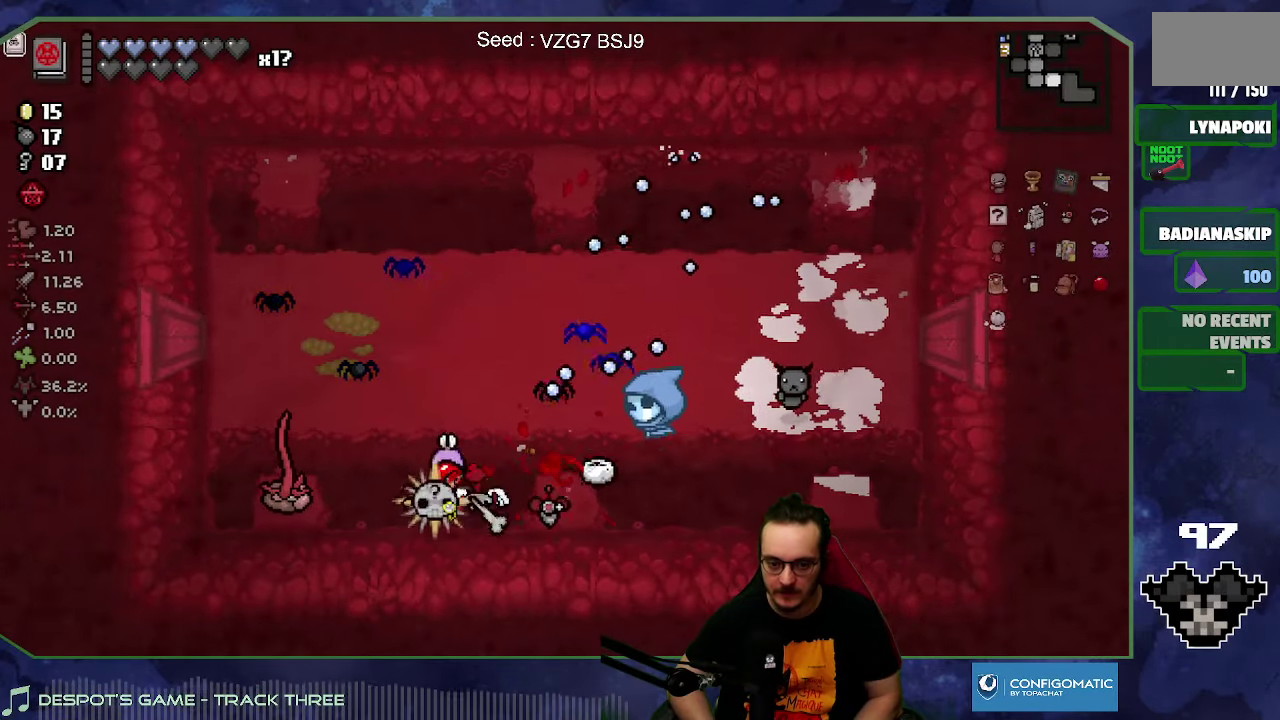
{"dt_ms": 500, "buttons": [], "left_stick": "down-left", "right_stick": "center", "events": [[17, "left_stick", "left"], [250, "right_stick", "left"], [284, "left_stick", "down-left"], [367, "right_stick", "center"]]}
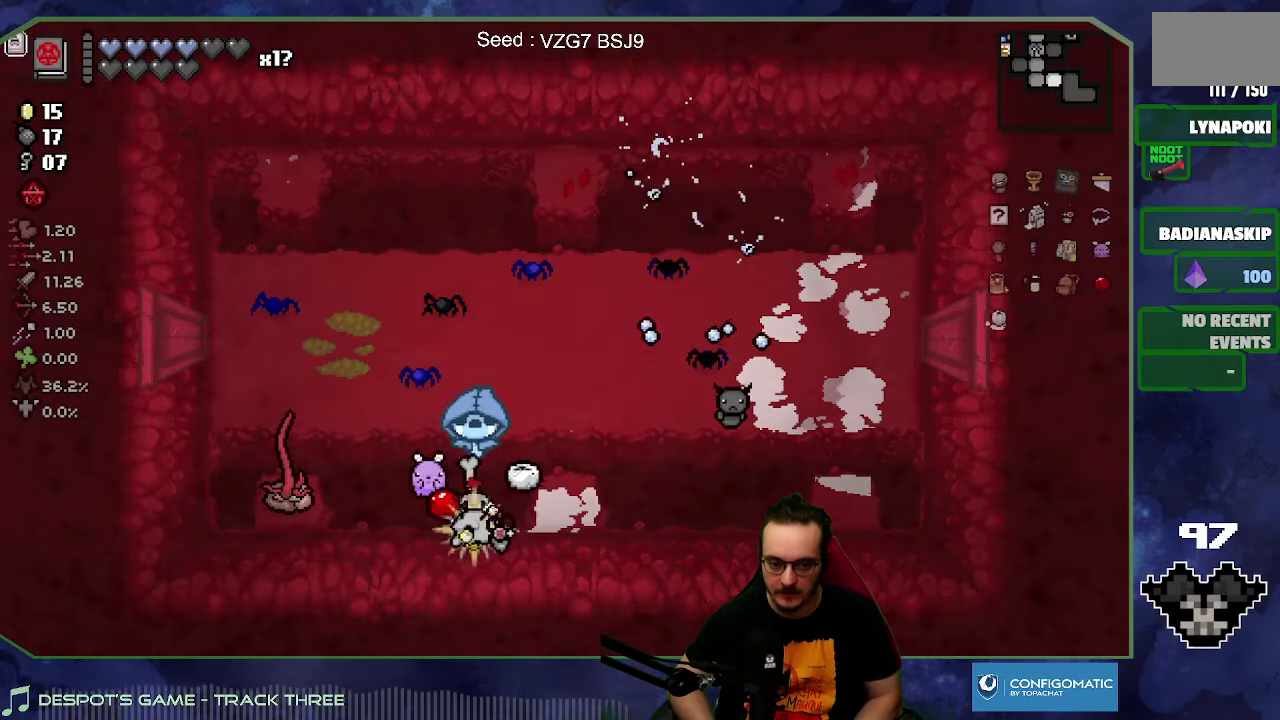
{"dt_ms": 500, "buttons": [], "left_stick": "down-left", "right_stick": "center", "events": [[100, "left_stick", "down"], [167, "left_stick", "down-right"], [250, "left_stick", "right"], [417, "left_stick", "left"], [467, "left_stick", "down-left"]]}
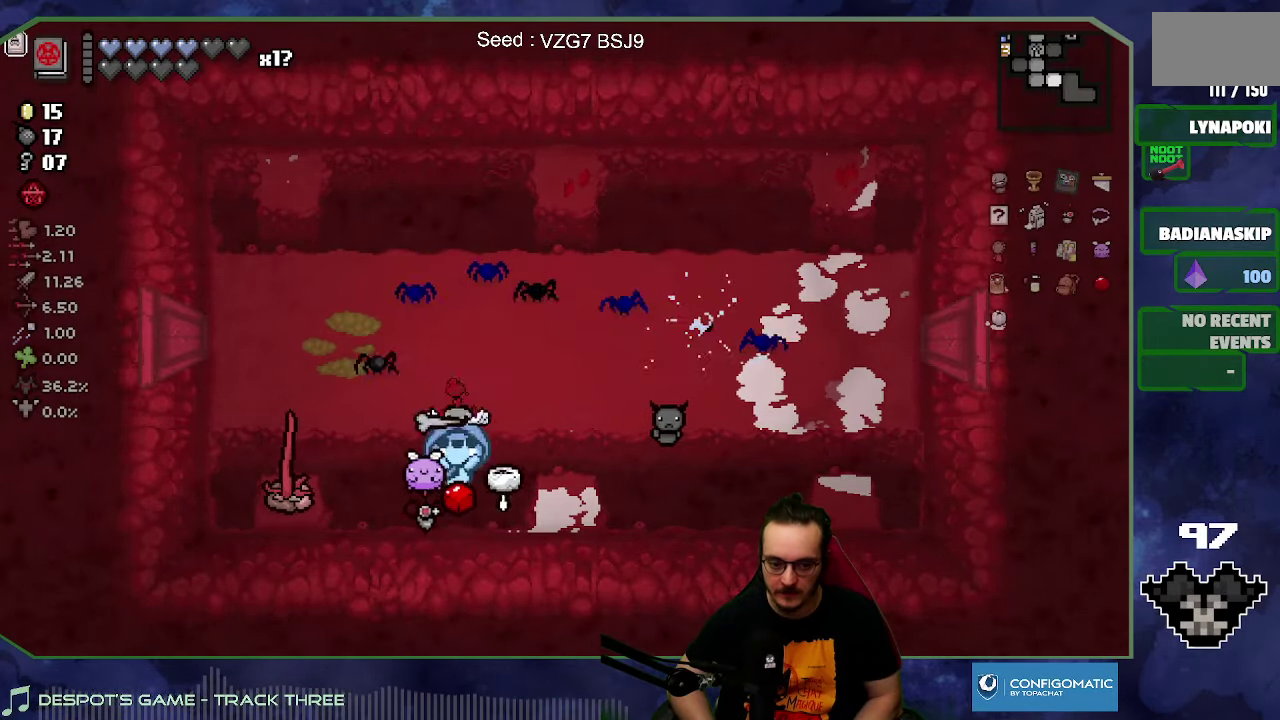
{"dt_ms": 500, "buttons": [], "left_stick": "up", "right_stick": "center", "events": [[34, "right_stick", "left"], [100, "left_stick", "up-right"], [134, "right_stick", "center"], [234, "left_stick", "up"]]}
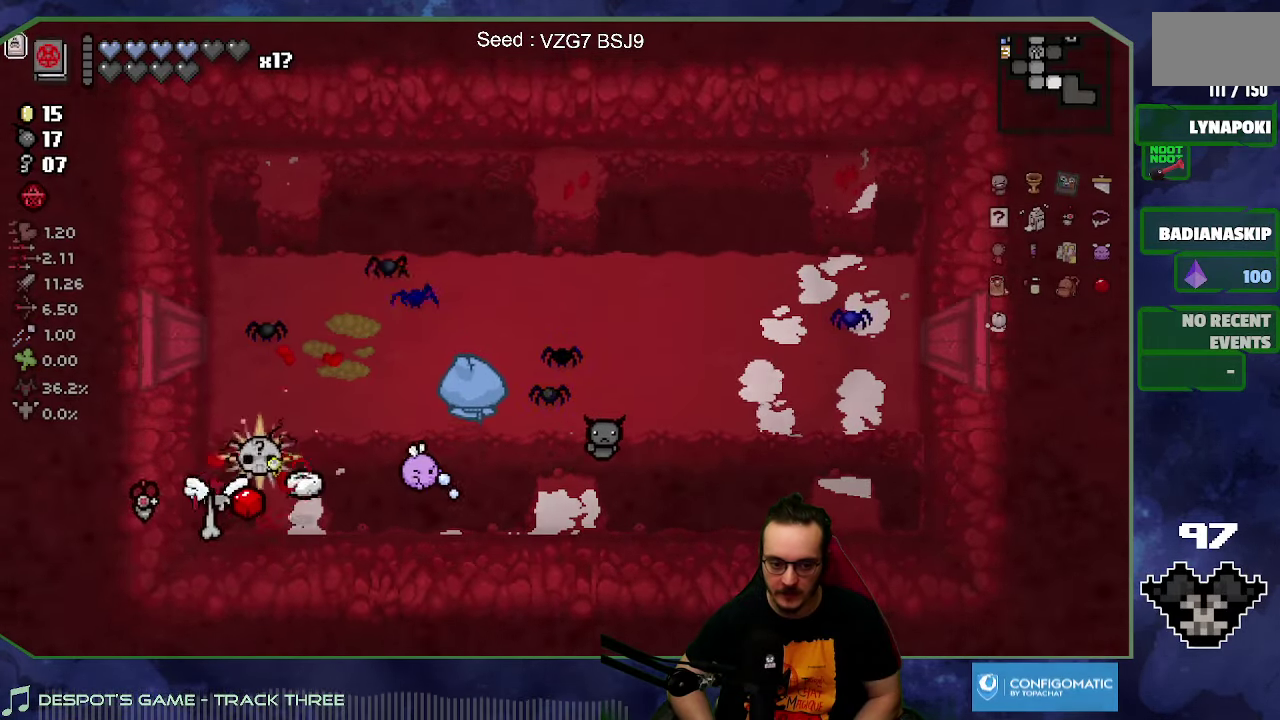
{"dt_ms": 500, "buttons": [], "left_stick": "right", "right_stick": "center", "events": [[34, "left_stick", "up-right"], [350, "left_stick", "right"]]}
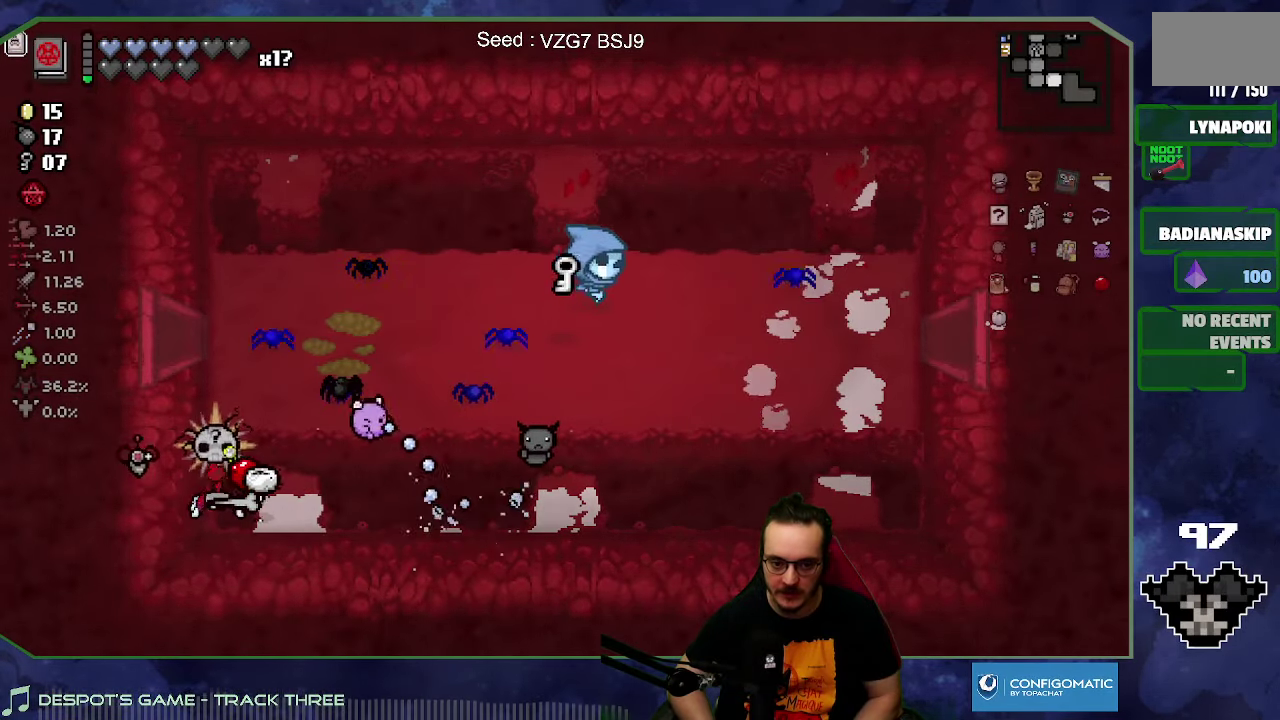
{"dt_ms": 500, "buttons": [], "left_stick": "right", "right_stick": "center", "events": [[17, "left_stick", "down-right"], [117, "left_stick", "down-left"], [184, "left_stick", "left"], [400, "left_stick", "right"]]}
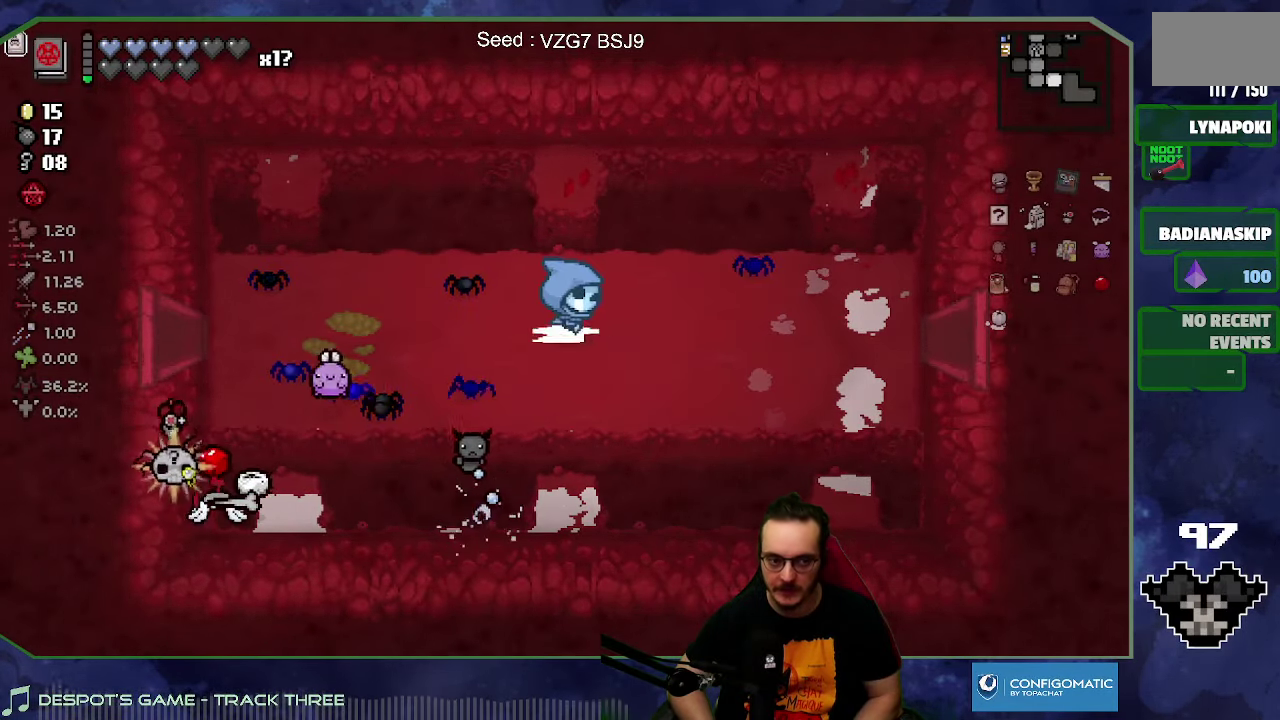
{"dt_ms": 500, "buttons": [], "left_stick": "right", "right_stick": "center", "events": []}
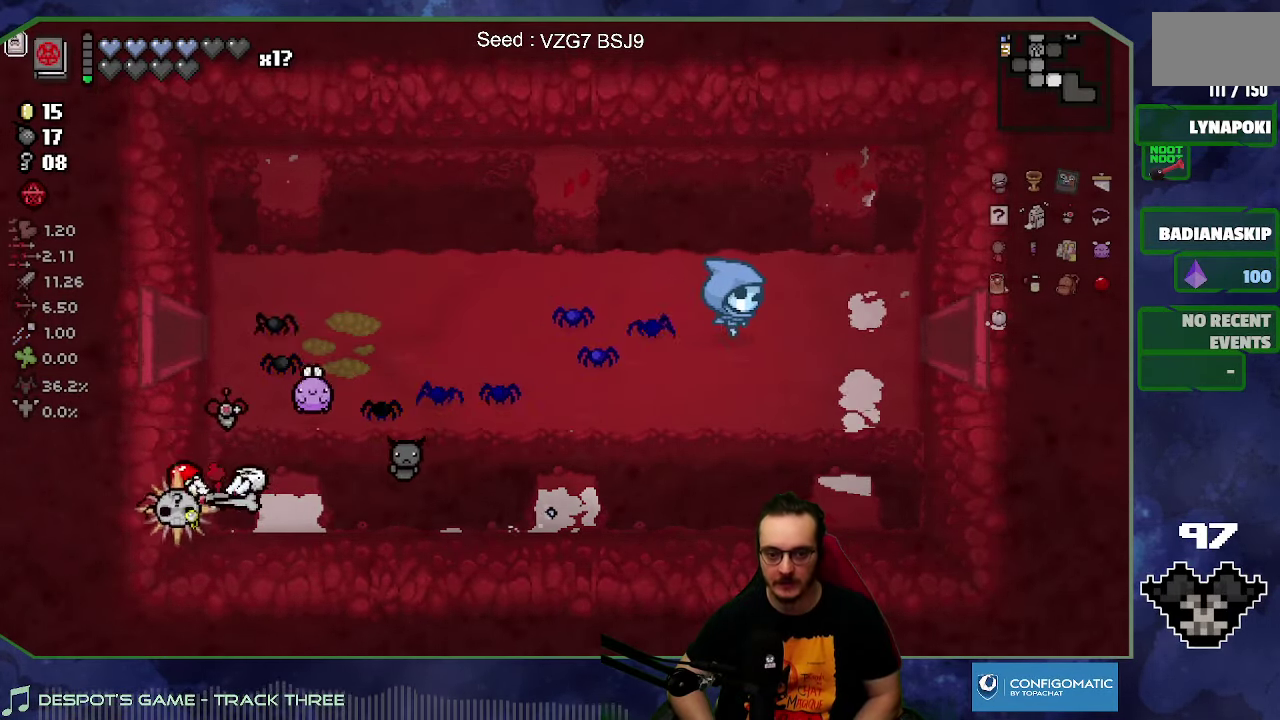
{"dt_ms": 500, "buttons": [], "left_stick": "right", "right_stick": "center", "events": []}
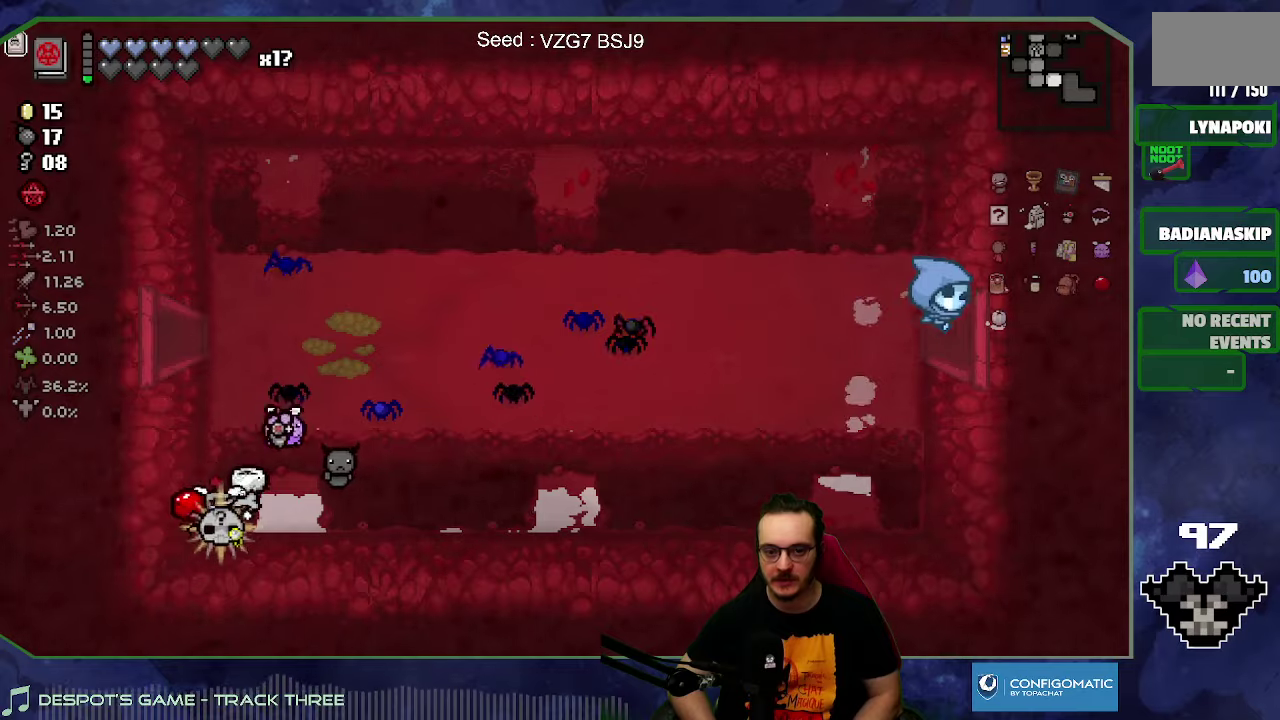
{"dt_ms": 500, "buttons": [], "left_stick": "right", "right_stick": "center", "events": [[300, "left_stick", "center"], [466, "left_stick", "right"]]}
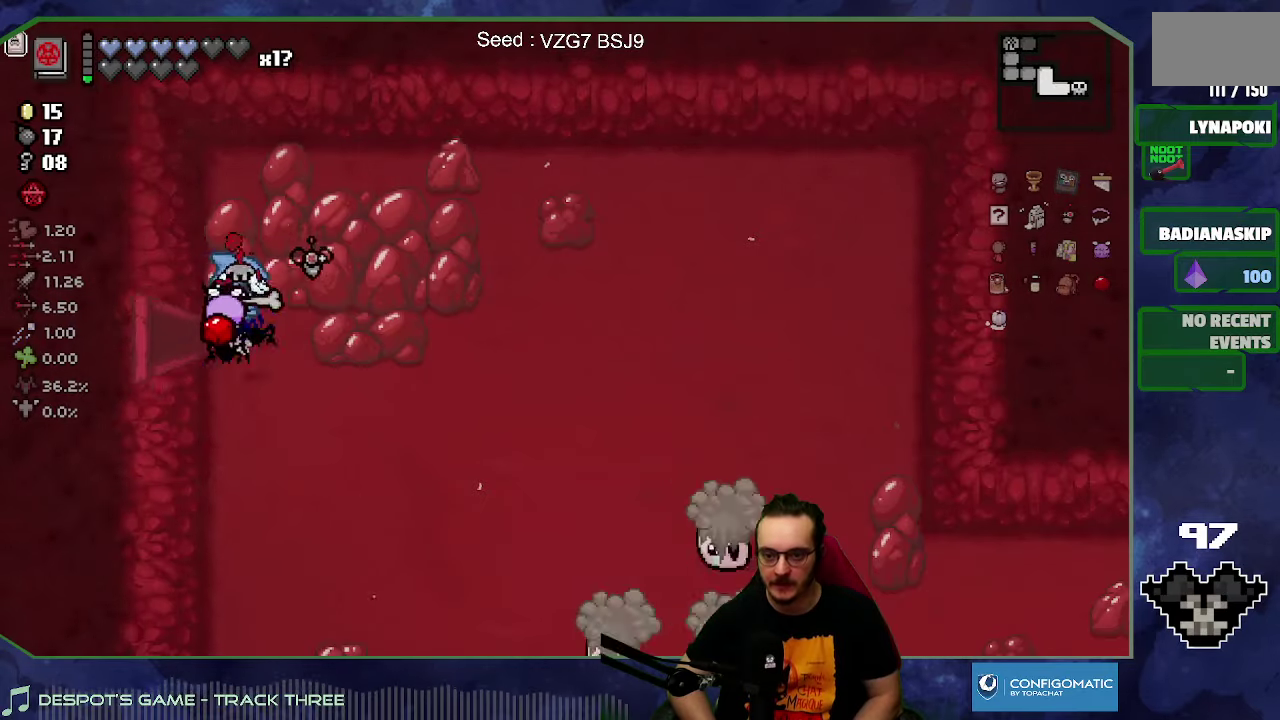
{"dt_ms": 500, "buttons": [], "left_stick": "down", "right_stick": "center", "events": [[166, "left_stick", "down-right"], [483, "left_stick", "down"]]}
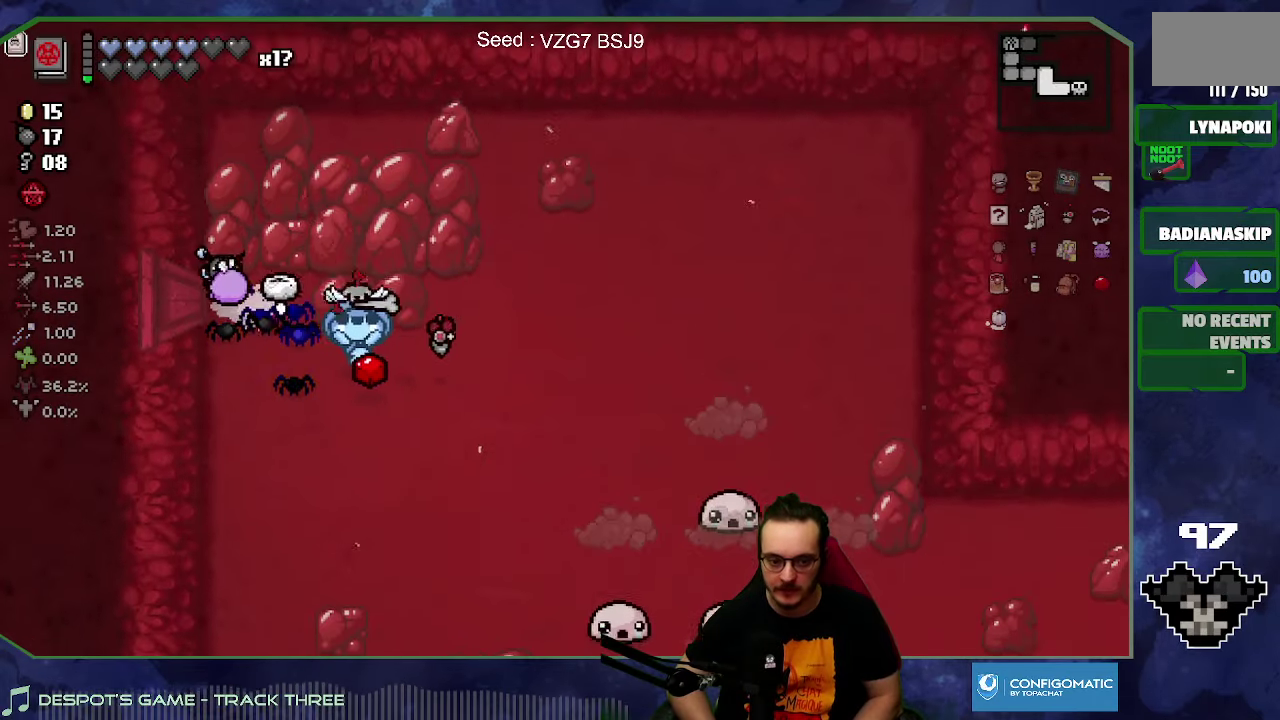
{"dt_ms": 500, "buttons": [], "left_stick": "down-right", "right_stick": "center", "events": [[416, "left_stick", "down-right"]]}
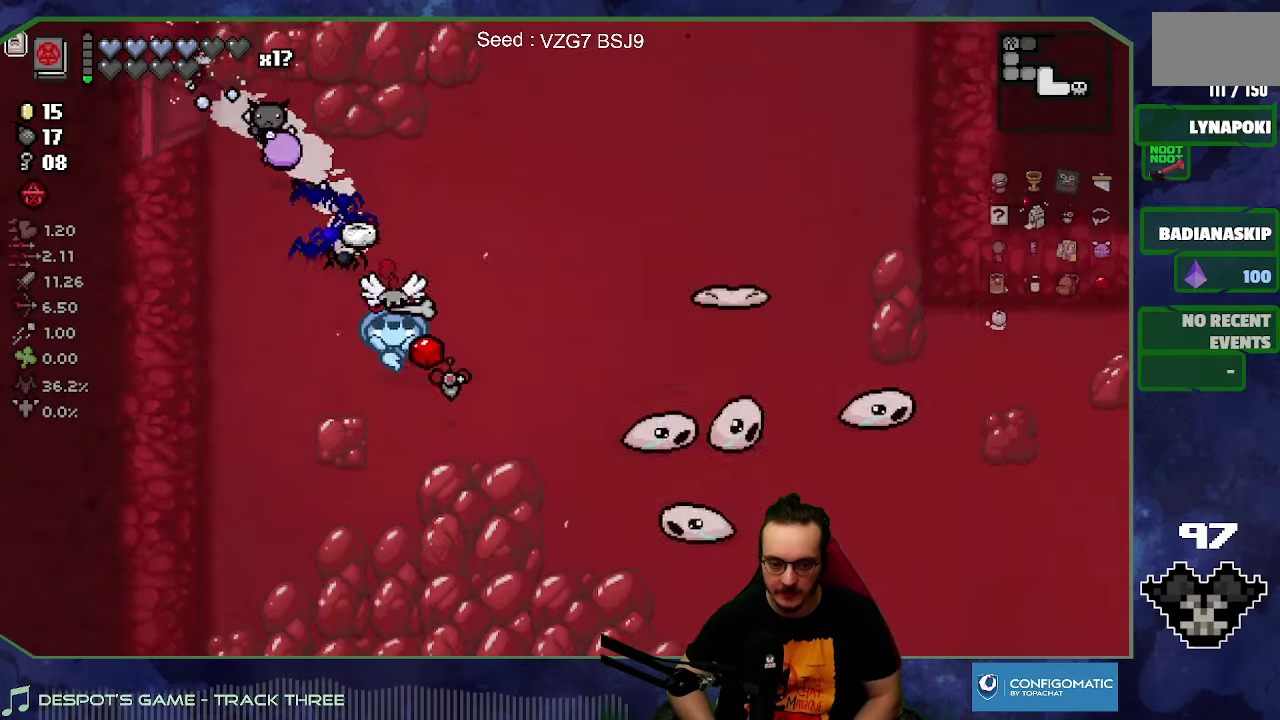
{"dt_ms": 500, "buttons": [], "left_stick": "down-left", "right_stick": "right", "events": [[33, "left_stick", "right"], [116, "left_stick", "left"], [116, "right_stick", "right"], [233, "left_stick", "down-left"]]}
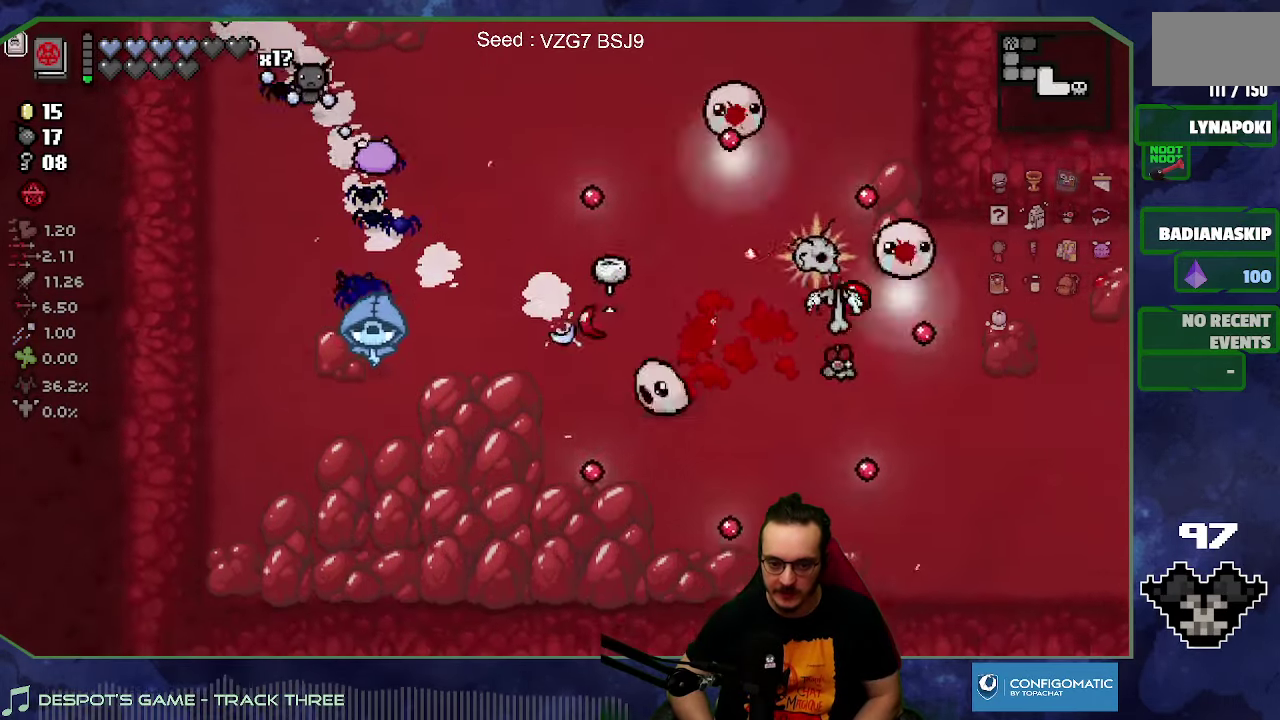
{"dt_ms": 500, "buttons": [], "left_stick": "down-right", "right_stick": "up", "events": [[150, "right_stick", "up-right"], [216, "left_stick", "down"], [250, "right_stick", "up"], [283, "left_stick", "down-right"]]}
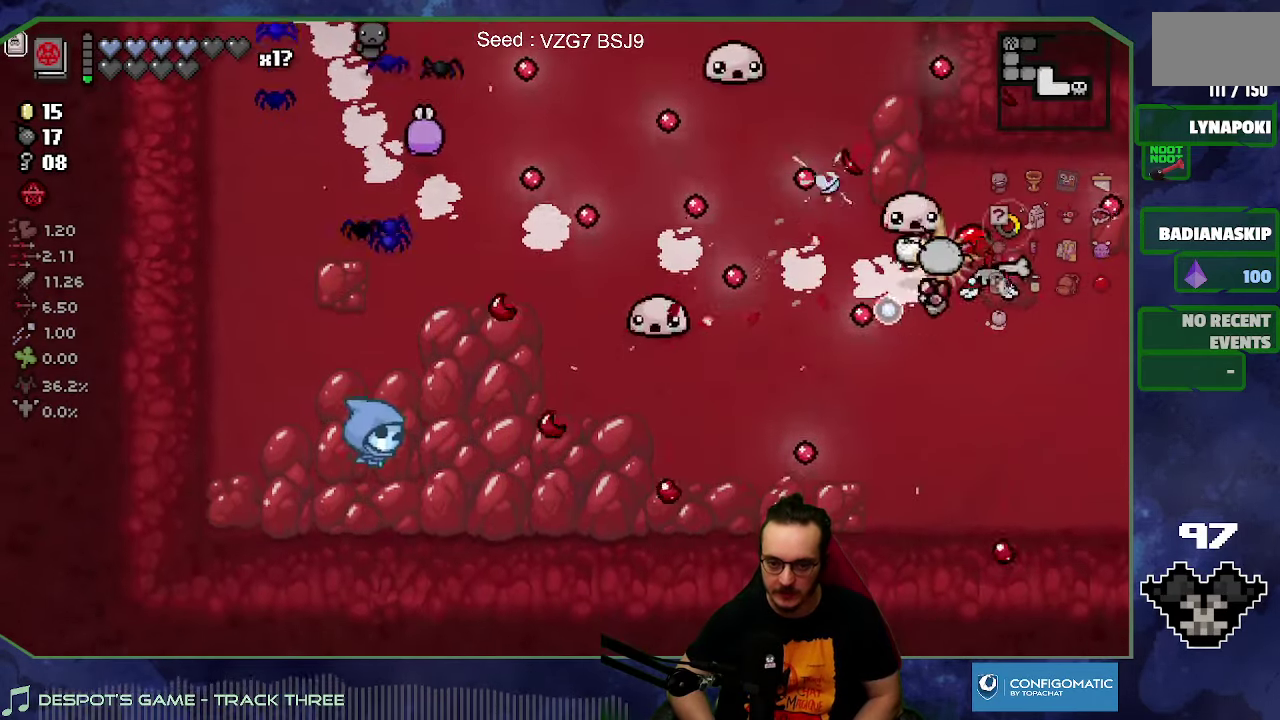
{"dt_ms": 500, "buttons": [], "left_stick": "down-right", "right_stick": "center", "events": [[200, "right_stick", "center"]]}
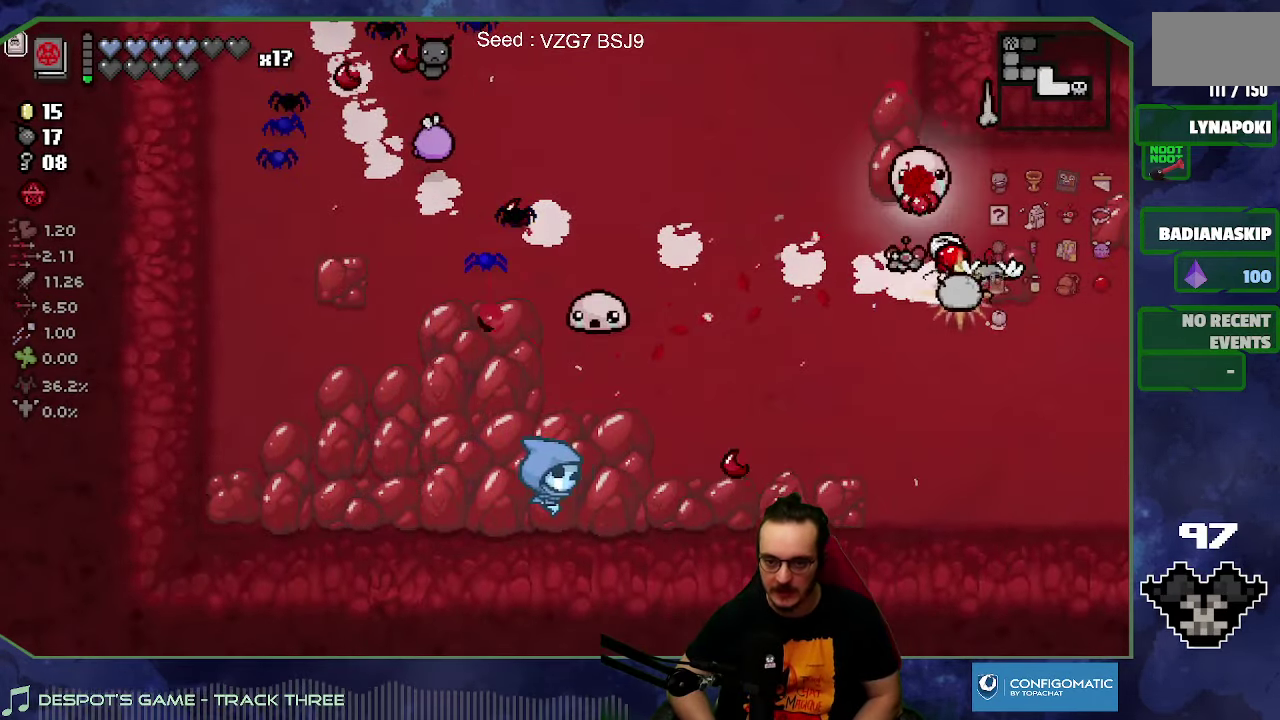
{"dt_ms": 500, "buttons": [], "left_stick": "down-right", "right_stick": "left", "events": [[200, "right_stick", "left"]]}
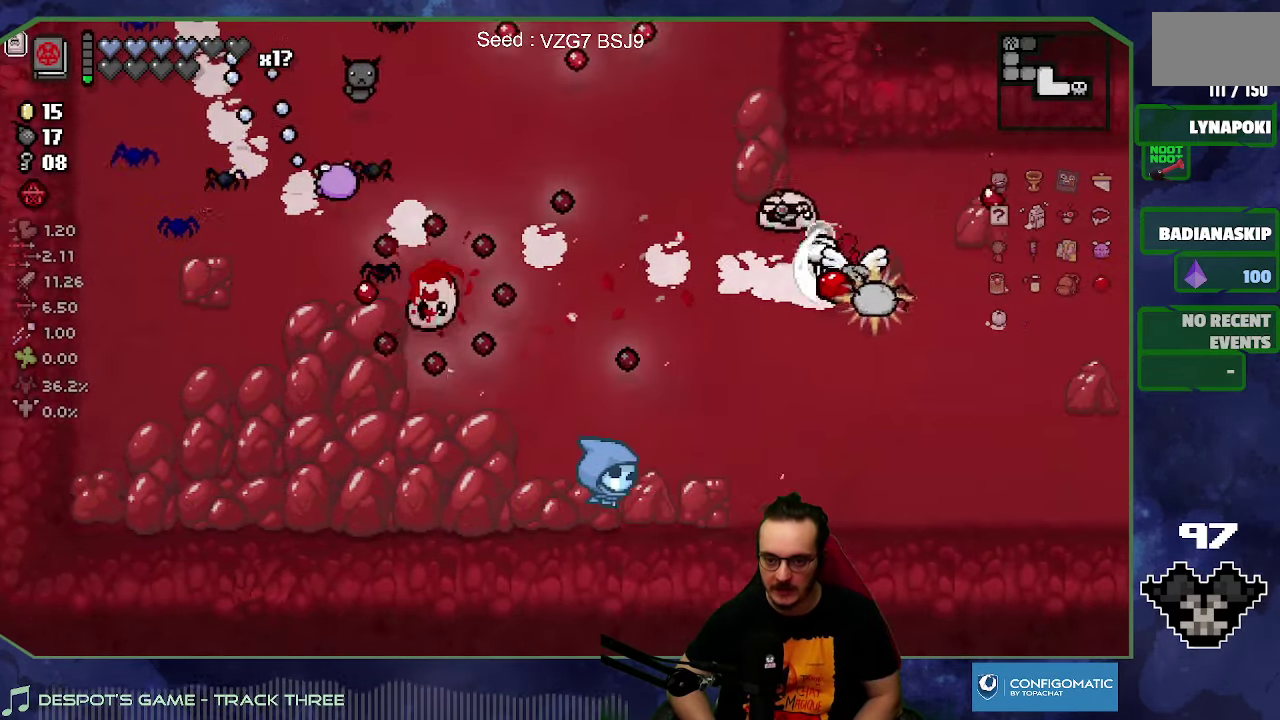
{"dt_ms": 500, "buttons": [], "left_stick": "up-right", "right_stick": "center", "events": [[250, "left_stick", "right"], [366, "right_stick", "center"], [433, "left_stick", "up-right"]]}
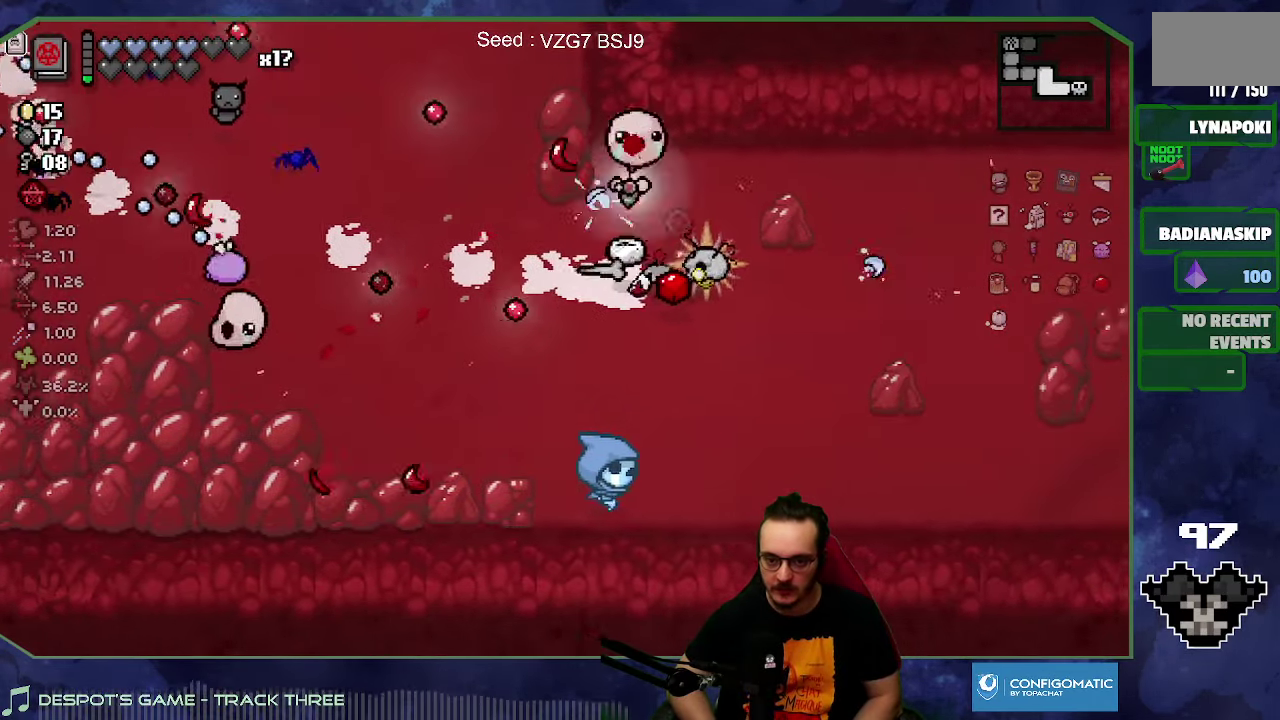
{"dt_ms": 500, "buttons": [], "left_stick": "up", "right_stick": "up", "events": [[200, "left_stick", "up"], [450, "right_stick", "up"]]}
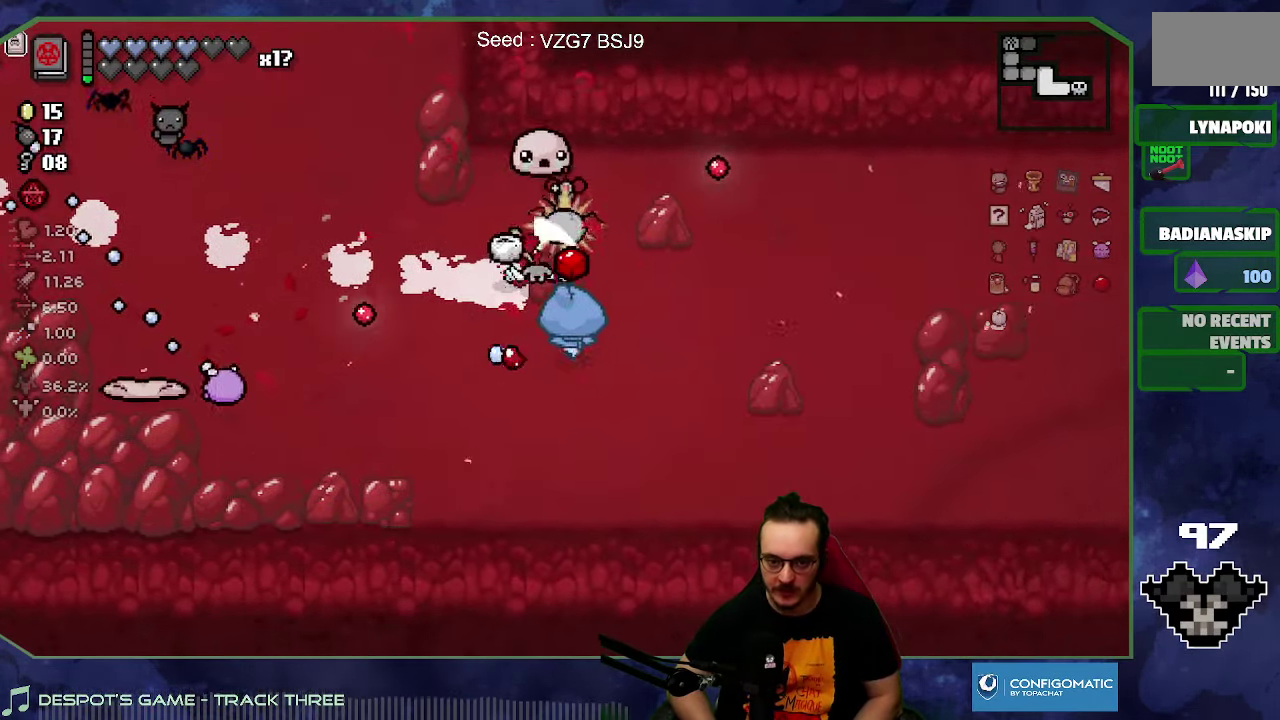
{"dt_ms": 500, "buttons": [], "left_stick": "down", "right_stick": "center", "events": [[66, "right_stick", "center"], [183, "left_stick", "up-left"], [333, "left_stick", "down-right"], [467, "left_stick", "down"]]}